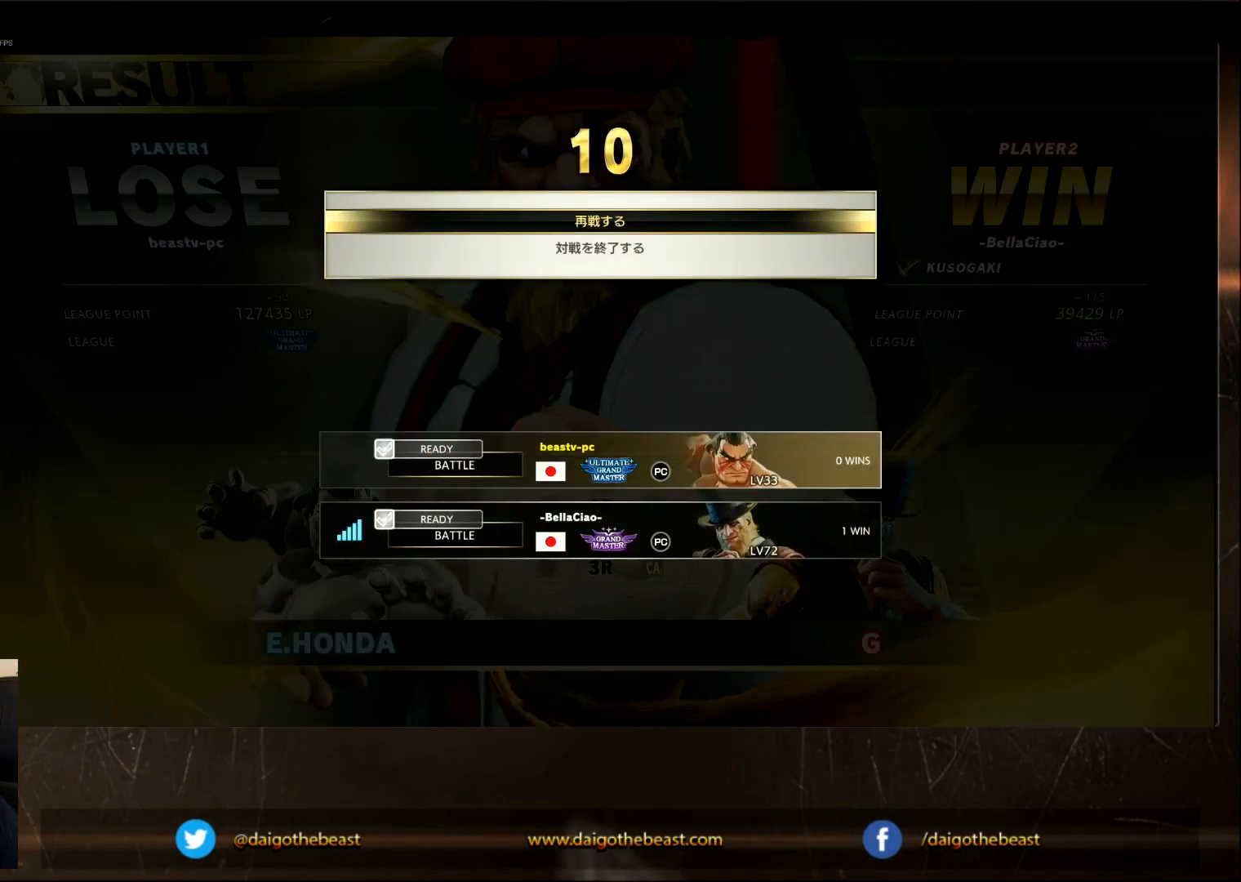
Gameplay with a controller (arcade stick); each line is a JSON object with the inputs held at the frame after it (dt_ms = milliseconds from this image to that frame). "events" lists button and stick changes between this image and that frame as [ms after this image, input, new state], when the widget could be followed in between. Not read: L3 R3.
{"dt_ms": 500, "buttons": [], "left_stick": "center", "events": [[167, "CROSS", "down"], [350, "CROSS", "up"]]}
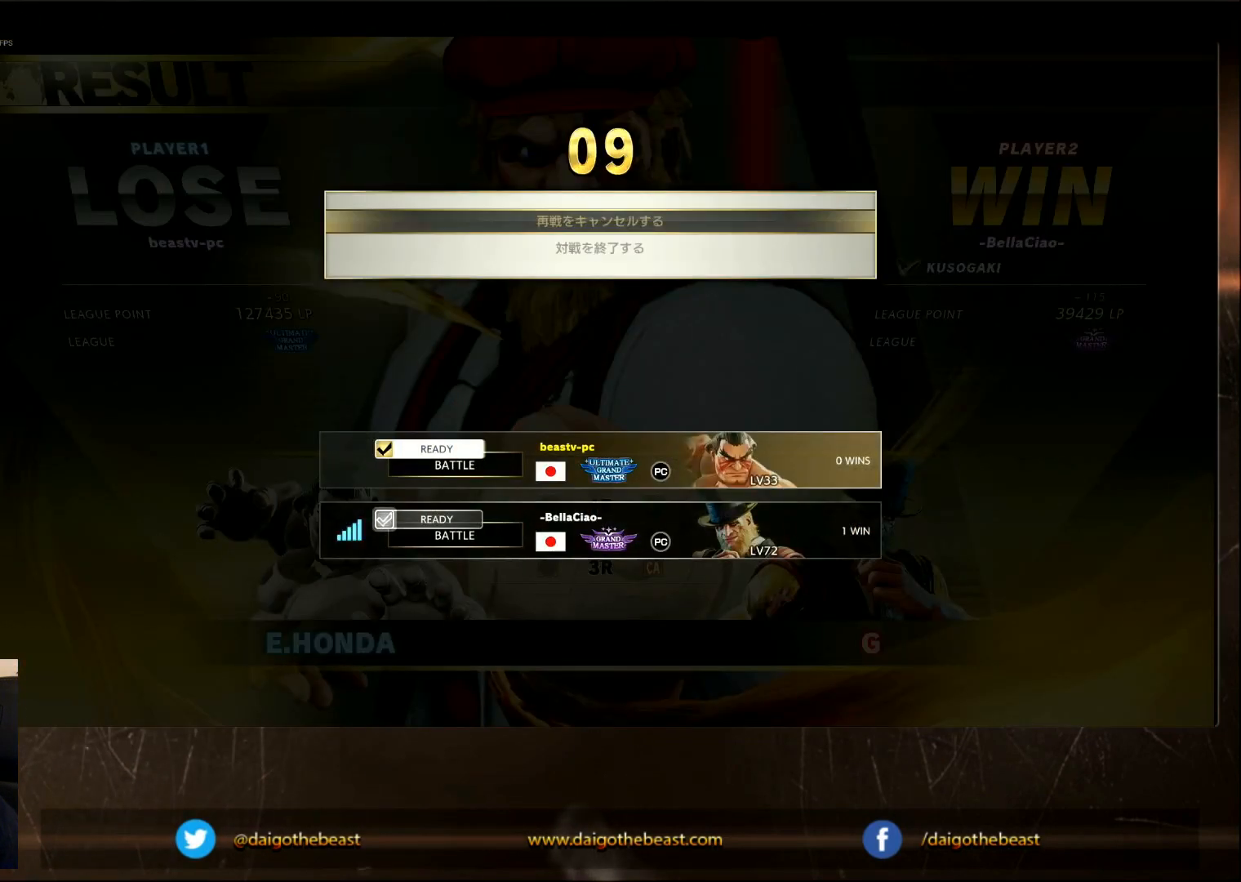
{"dt_ms": 500, "buttons": [], "left_stick": "center", "events": []}
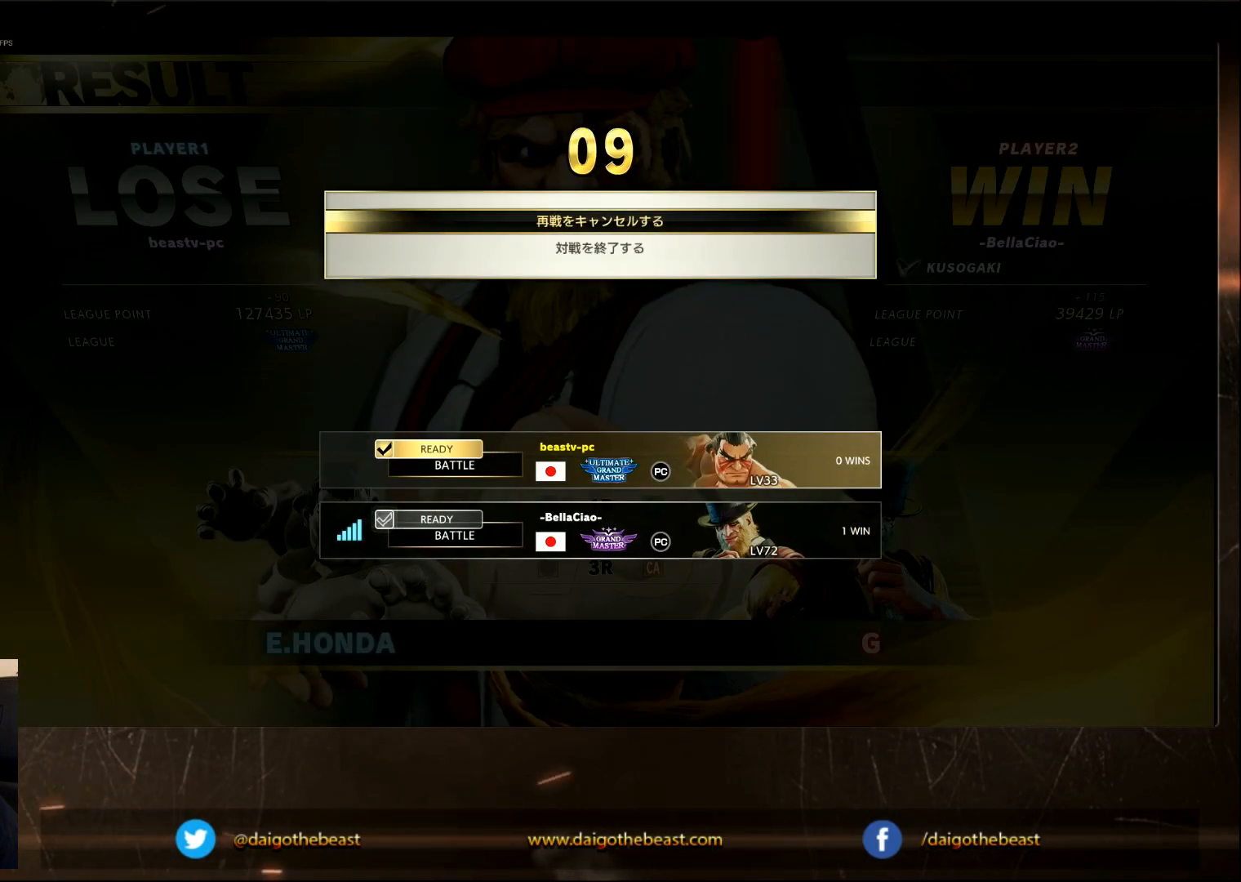
{"dt_ms": 500, "buttons": [], "left_stick": "center", "events": []}
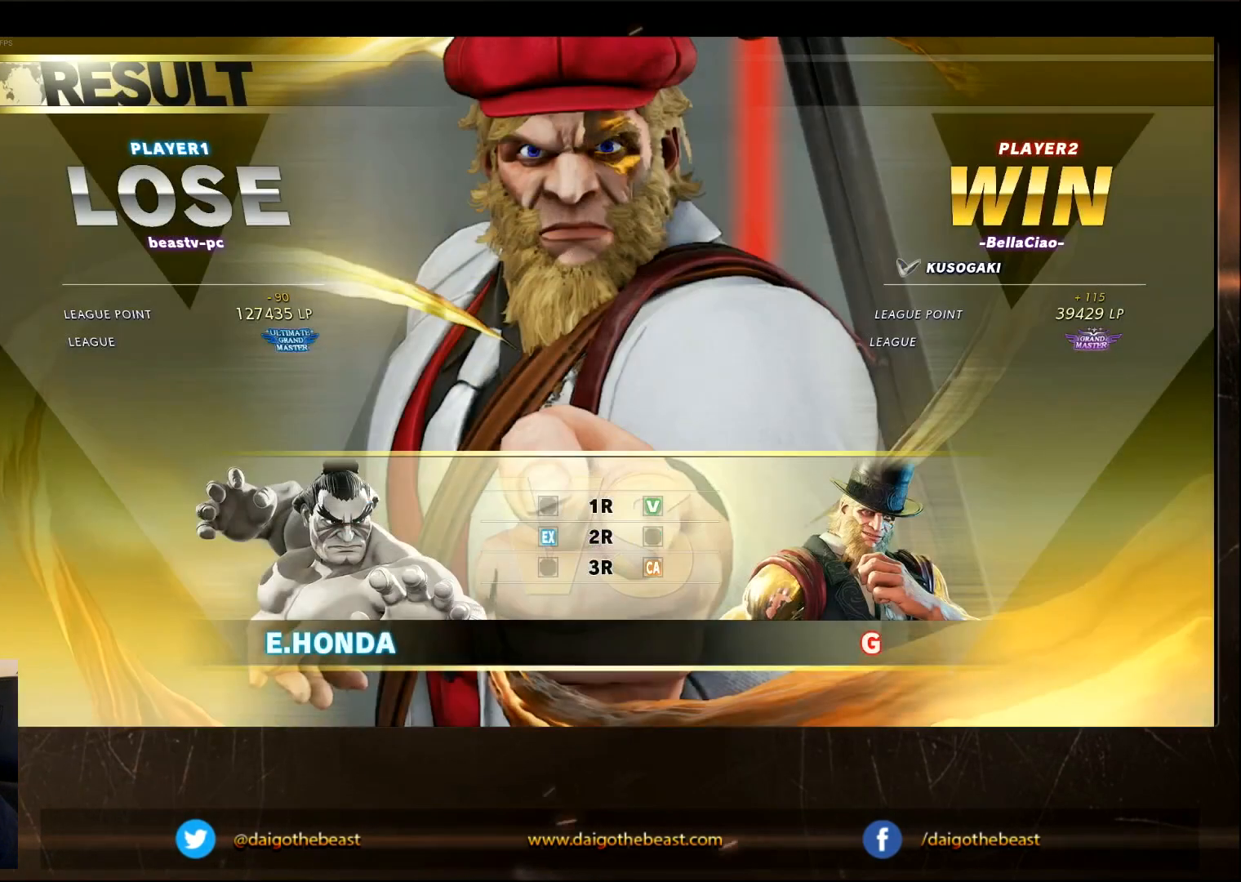
{"dt_ms": 500, "buttons": [], "left_stick": "center", "events": []}
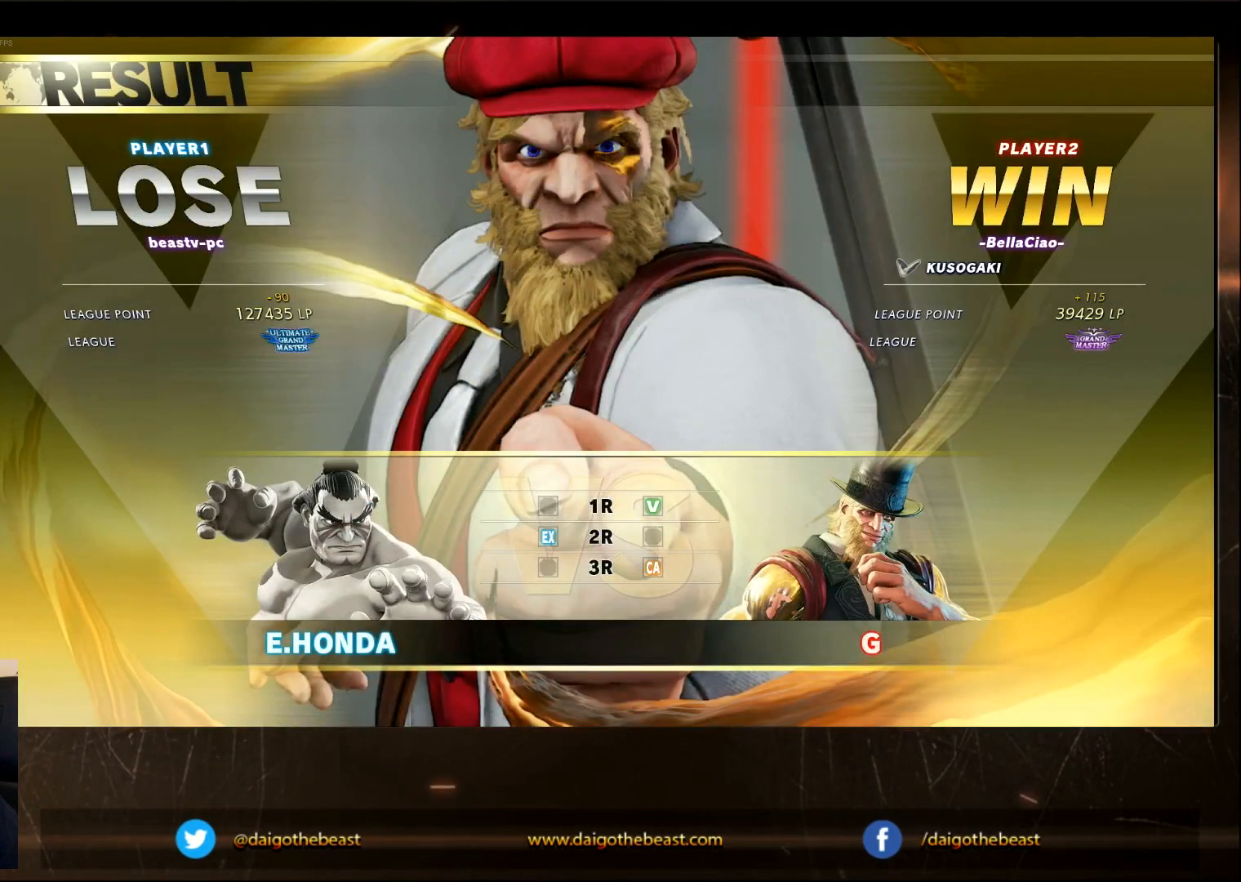
{"dt_ms": 500, "buttons": [], "left_stick": "center", "events": []}
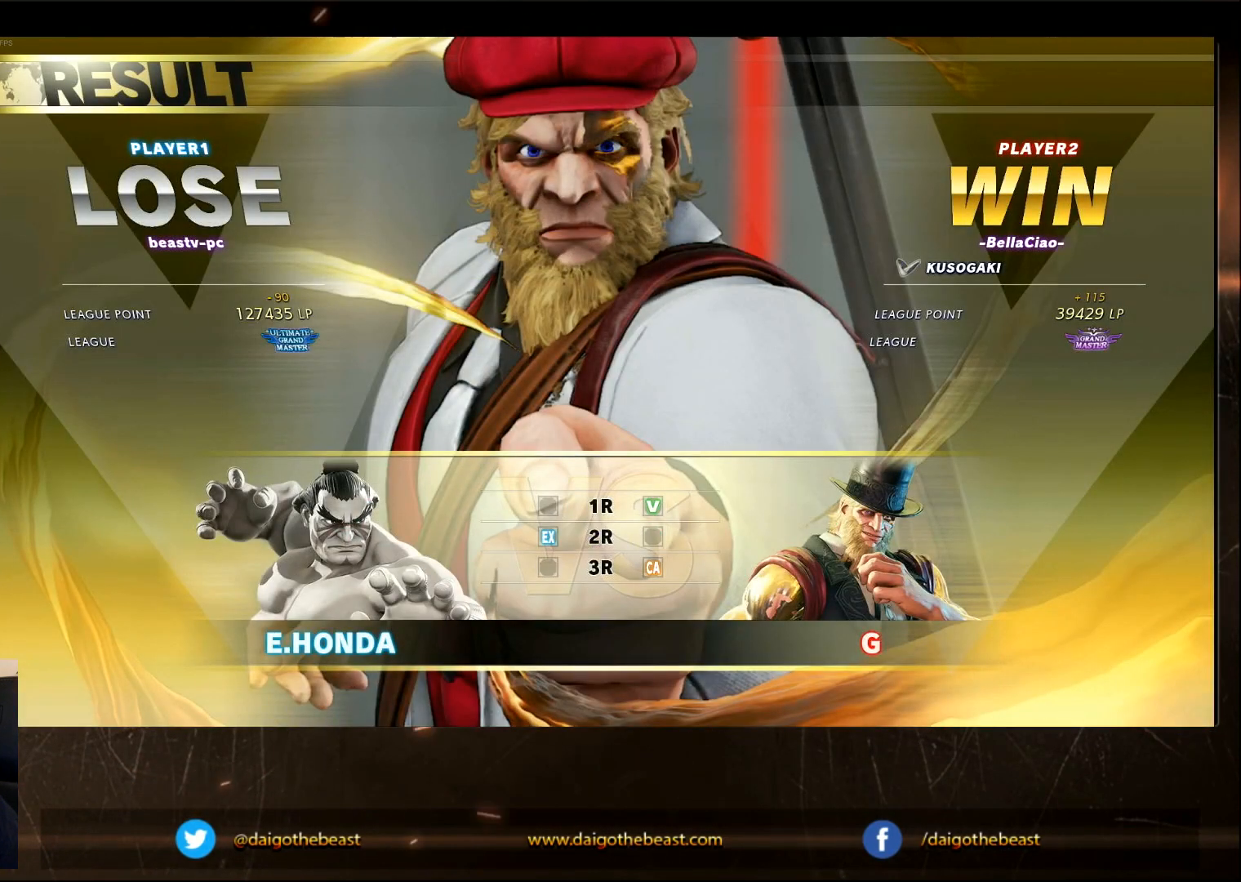
{"dt_ms": 500, "buttons": [], "left_stick": "center", "events": []}
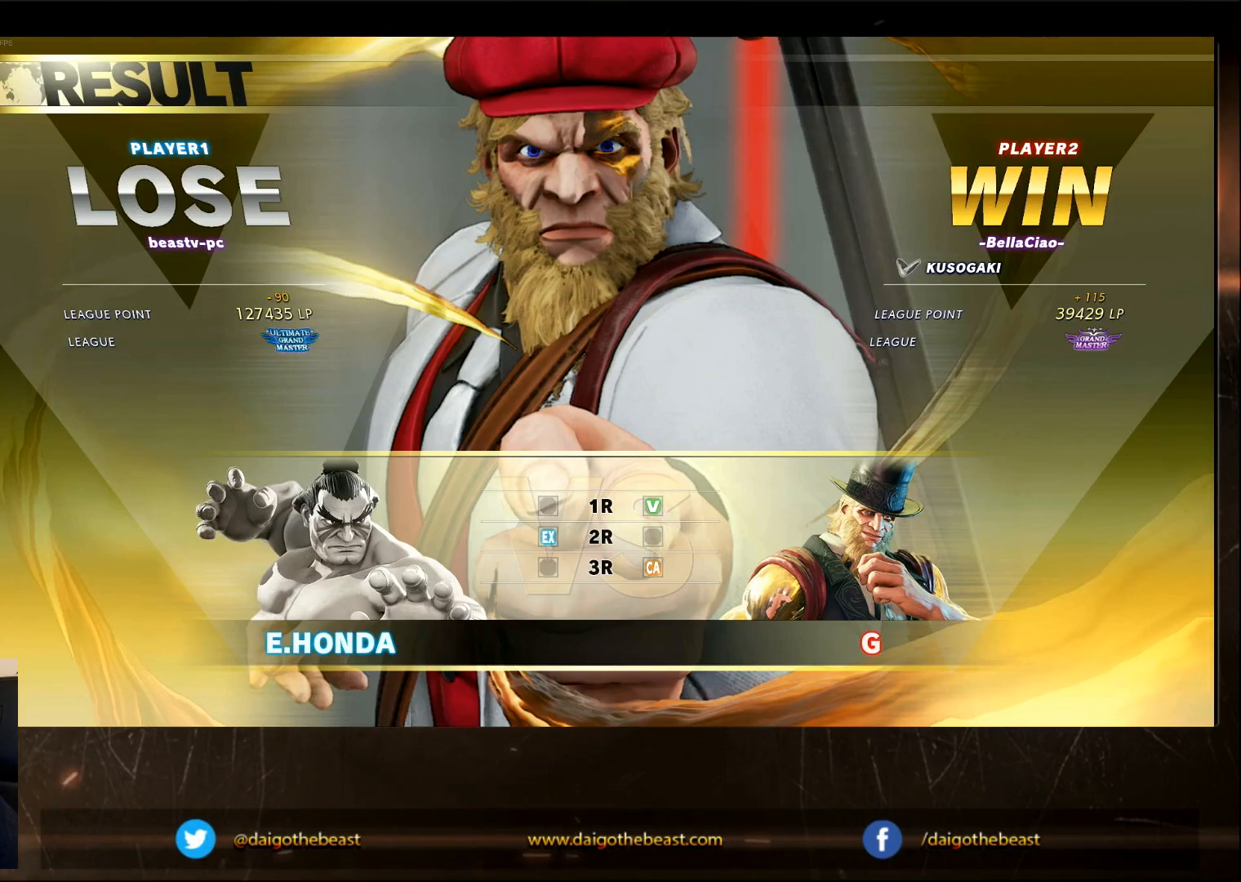
{"dt_ms": 500, "buttons": [], "left_stick": "center", "events": []}
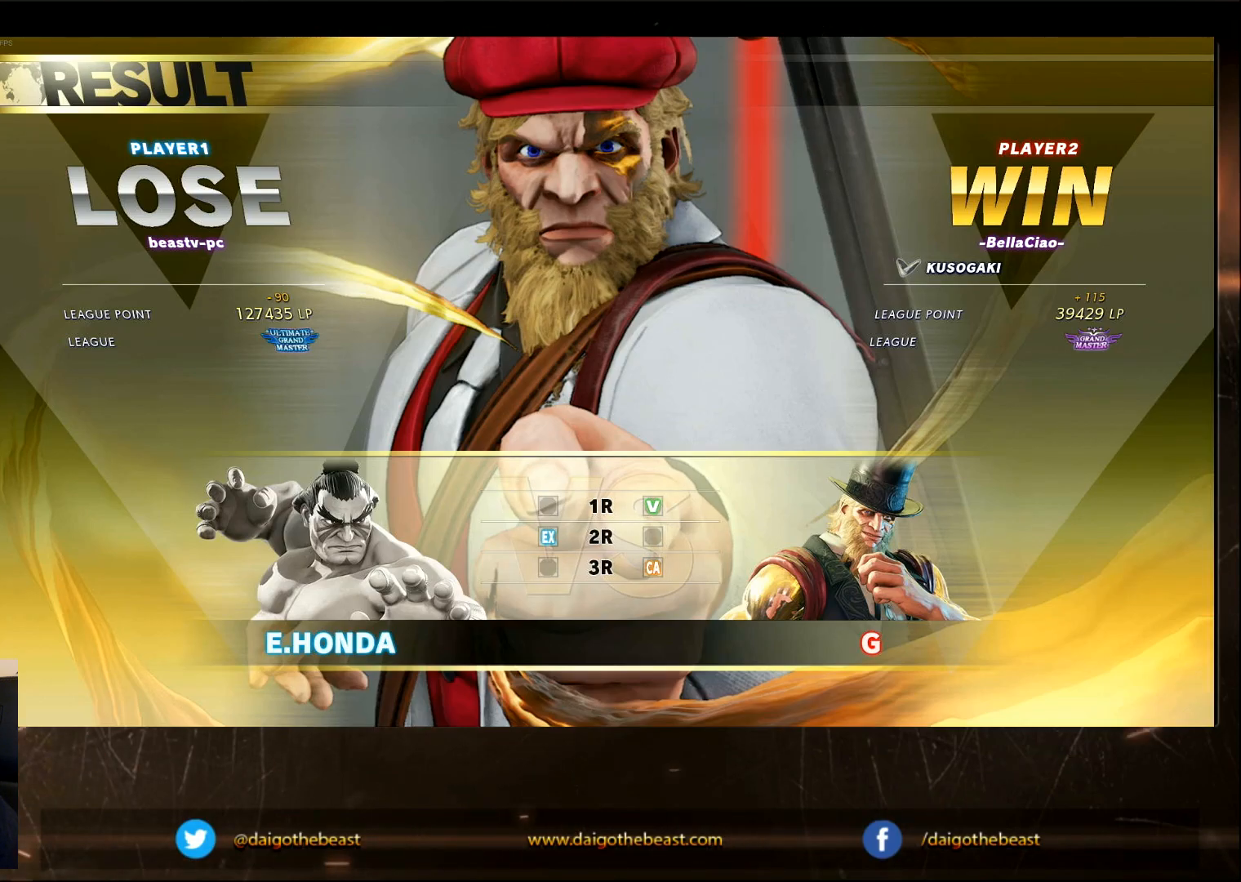
{"dt_ms": 500, "buttons": [], "left_stick": "center", "events": []}
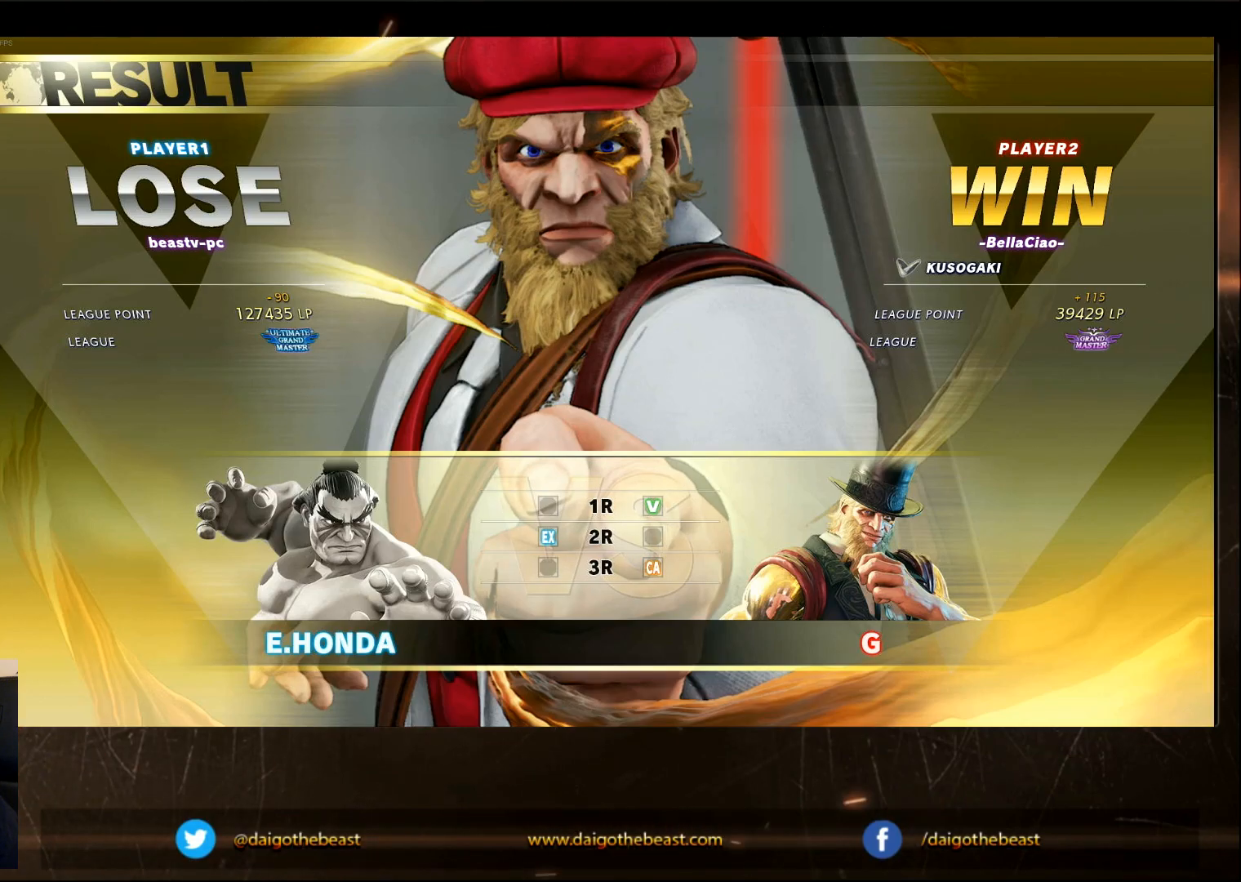
{"dt_ms": 500, "buttons": [], "left_stick": "center", "events": []}
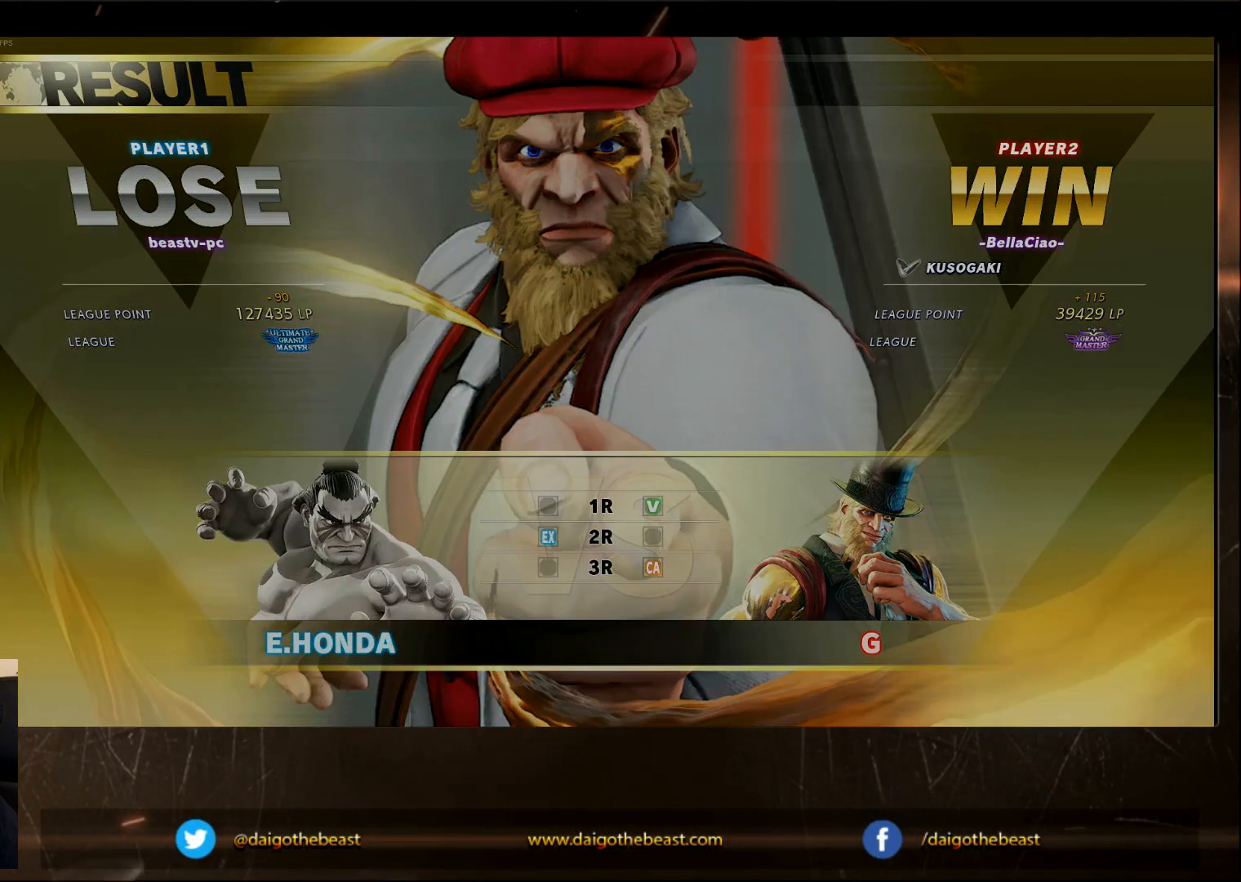
{"dt_ms": 500, "buttons": [], "left_stick": "center", "events": []}
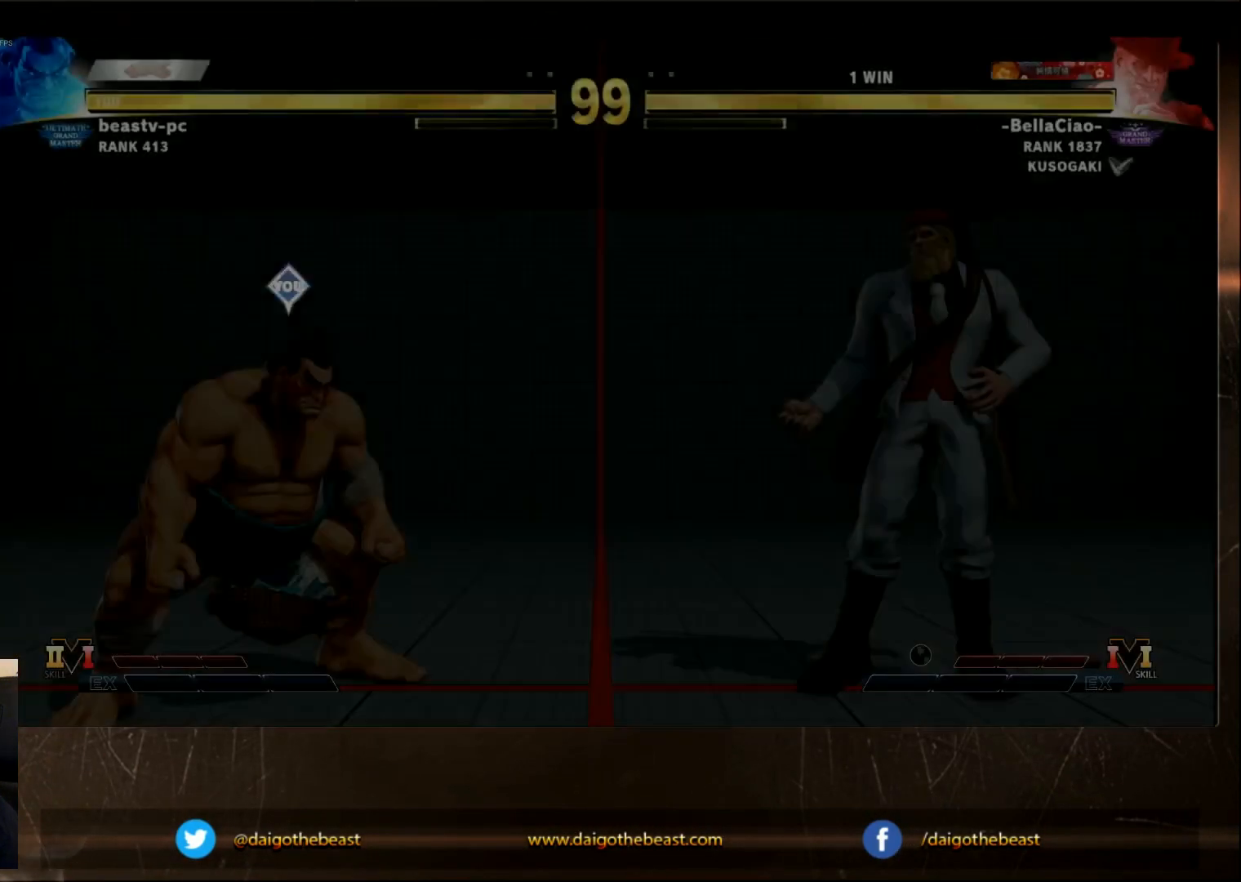
{"dt_ms": 500, "buttons": [], "left_stick": "down-left", "events": [[483, "left_stick", "down-left"]]}
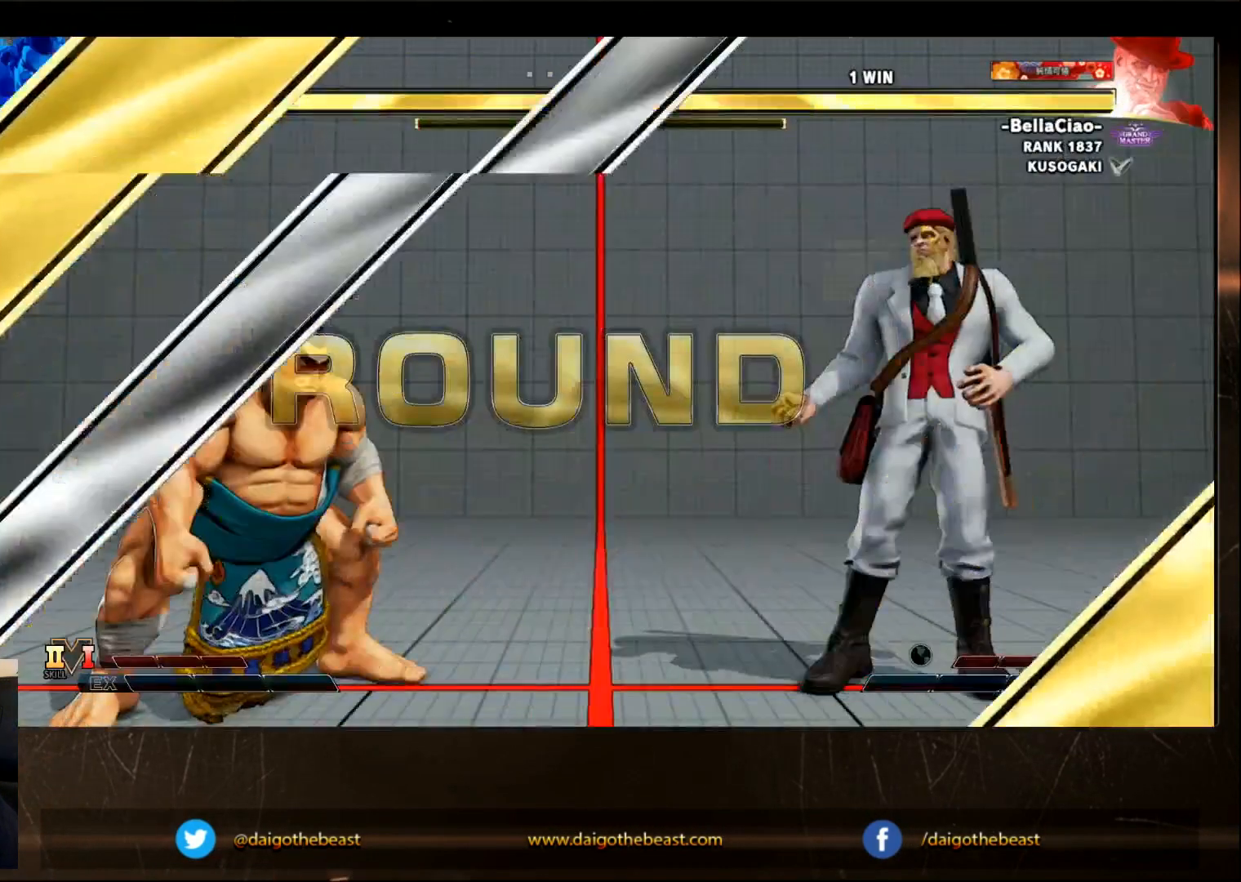
{"dt_ms": 500, "buttons": [], "left_stick": "down-left", "events": []}
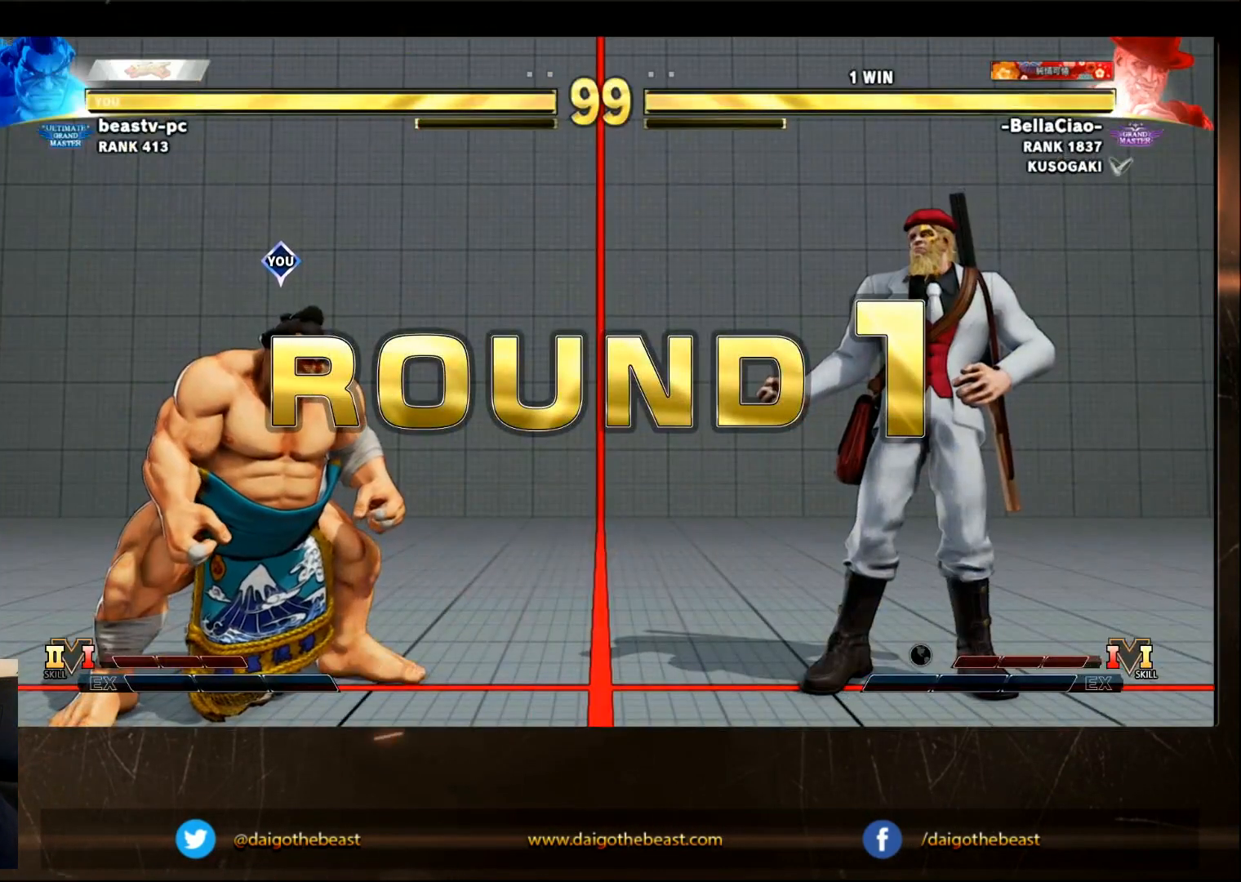
{"dt_ms": 500, "buttons": [], "left_stick": "down-left", "events": []}
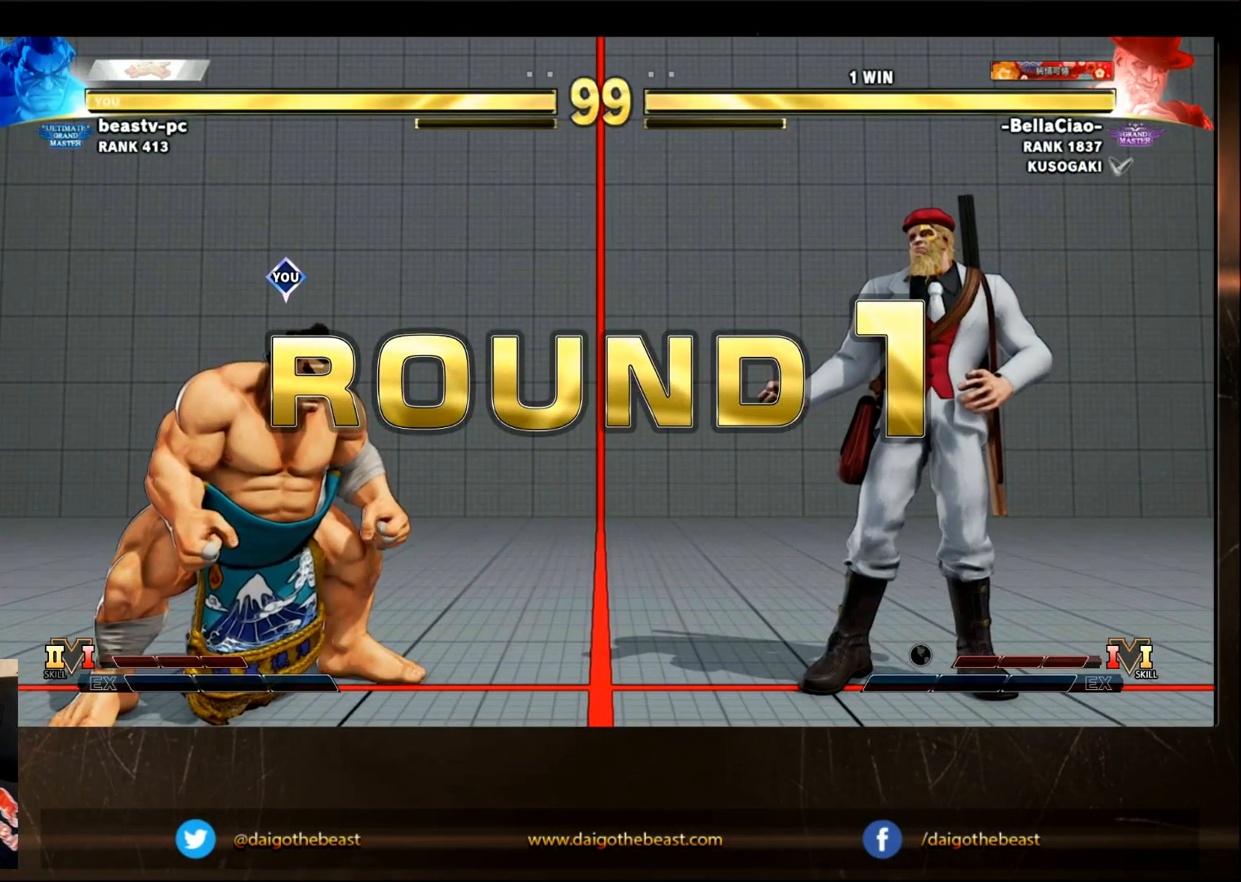
{"dt_ms": 500, "buttons": [], "left_stick": "down-left", "events": []}
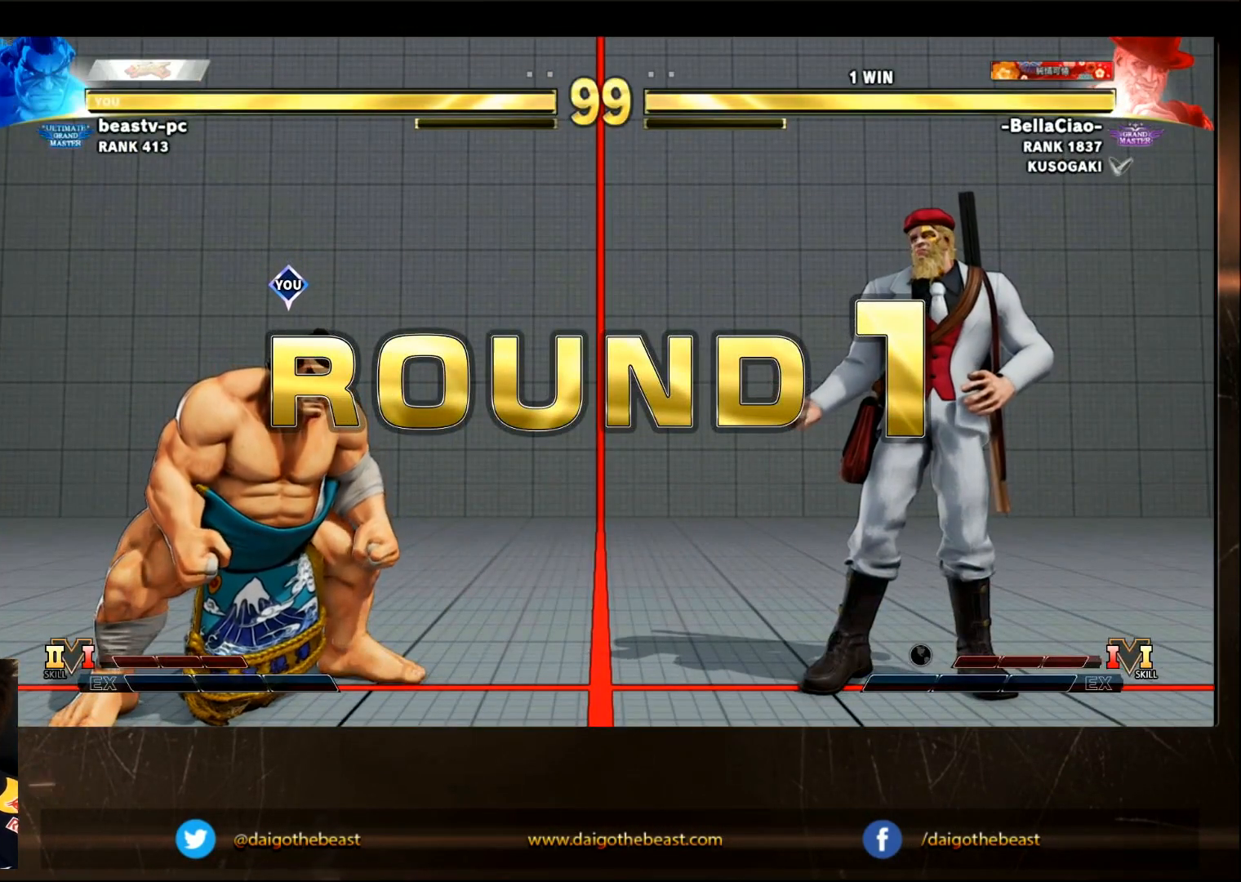
{"dt_ms": 500, "buttons": [], "left_stick": "down-left", "events": []}
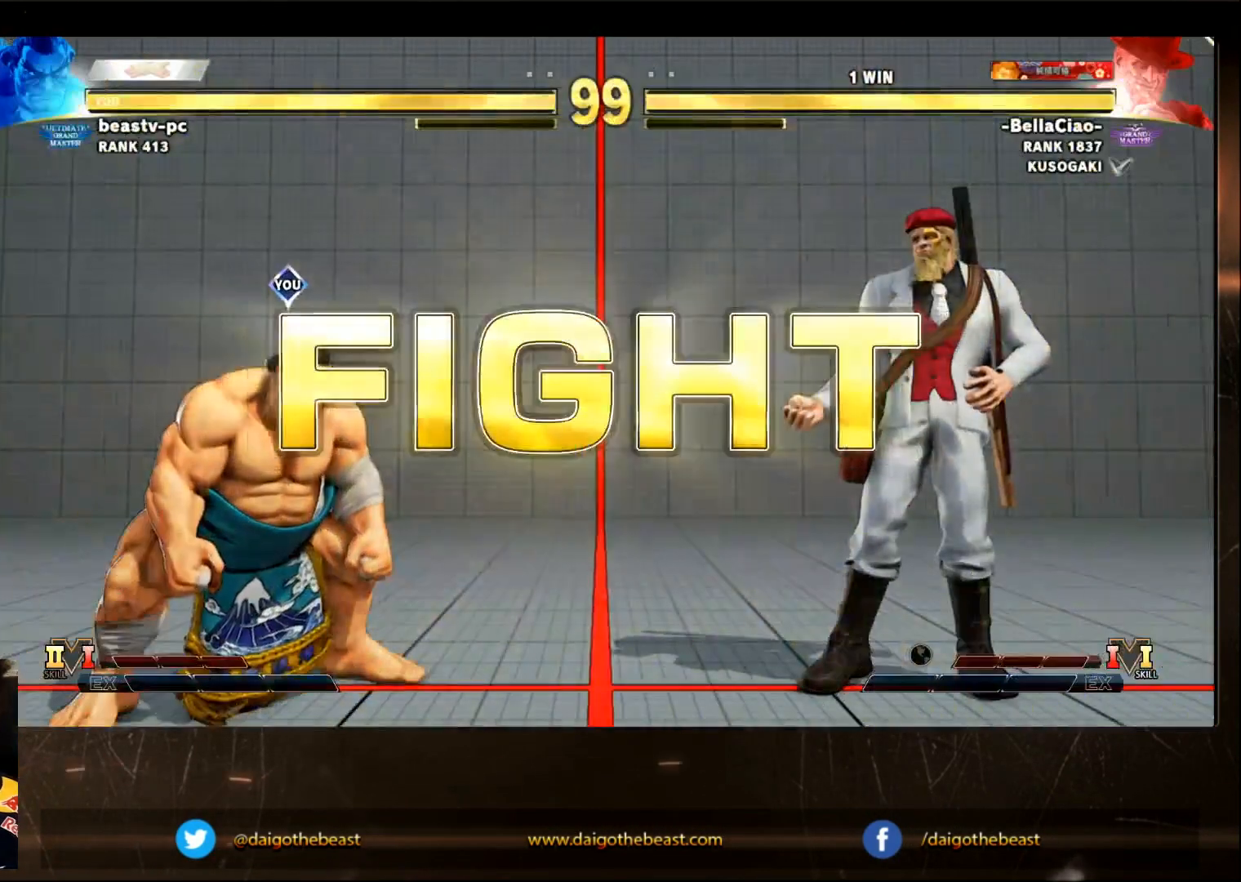
{"dt_ms": 500, "buttons": [], "left_stick": "up-left", "events": [[483, "left_stick", "up-left"]]}
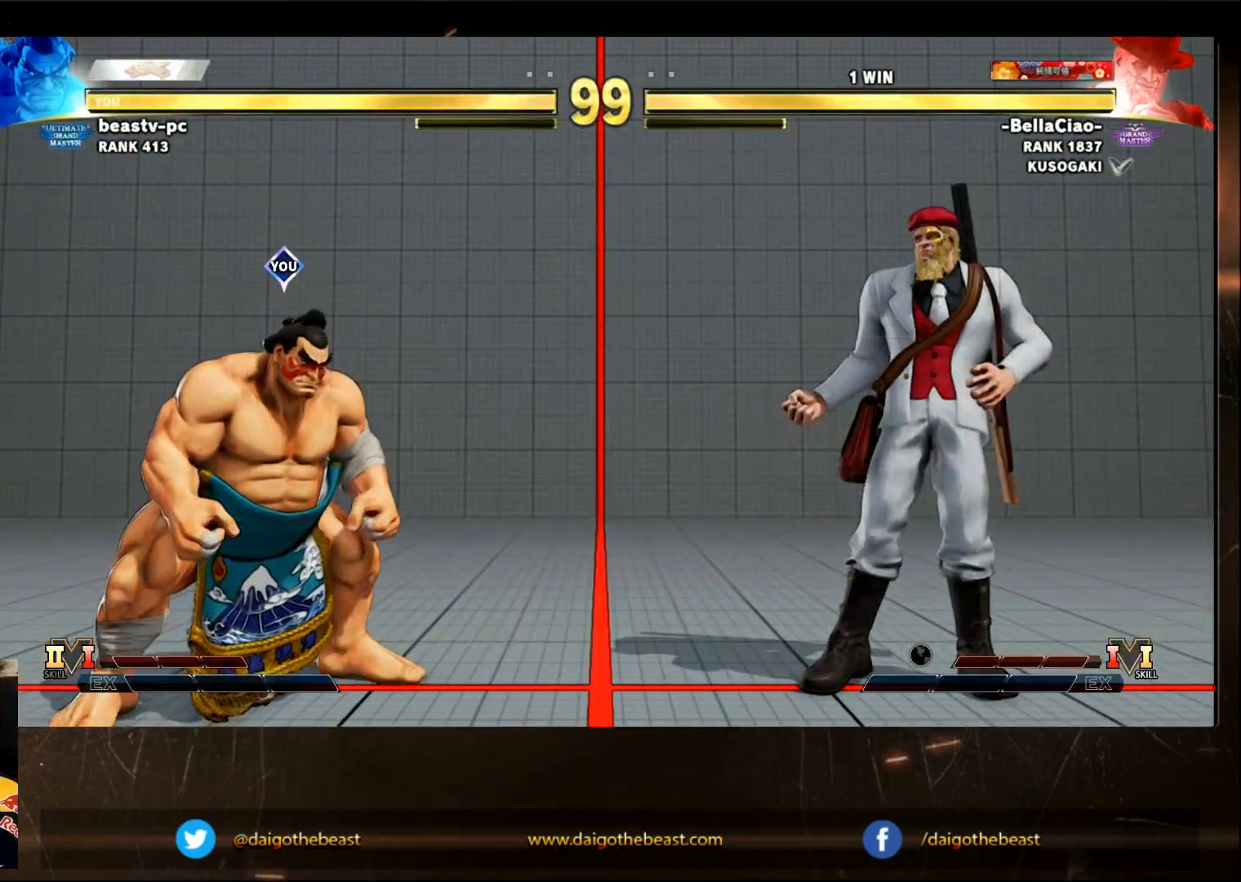
{"dt_ms": 500, "buttons": [], "left_stick": "down-left", "events": [[17, "CIRCLE", "down"], [83, "left_stick", "down-left"], [150, "CIRCLE", "up"]]}
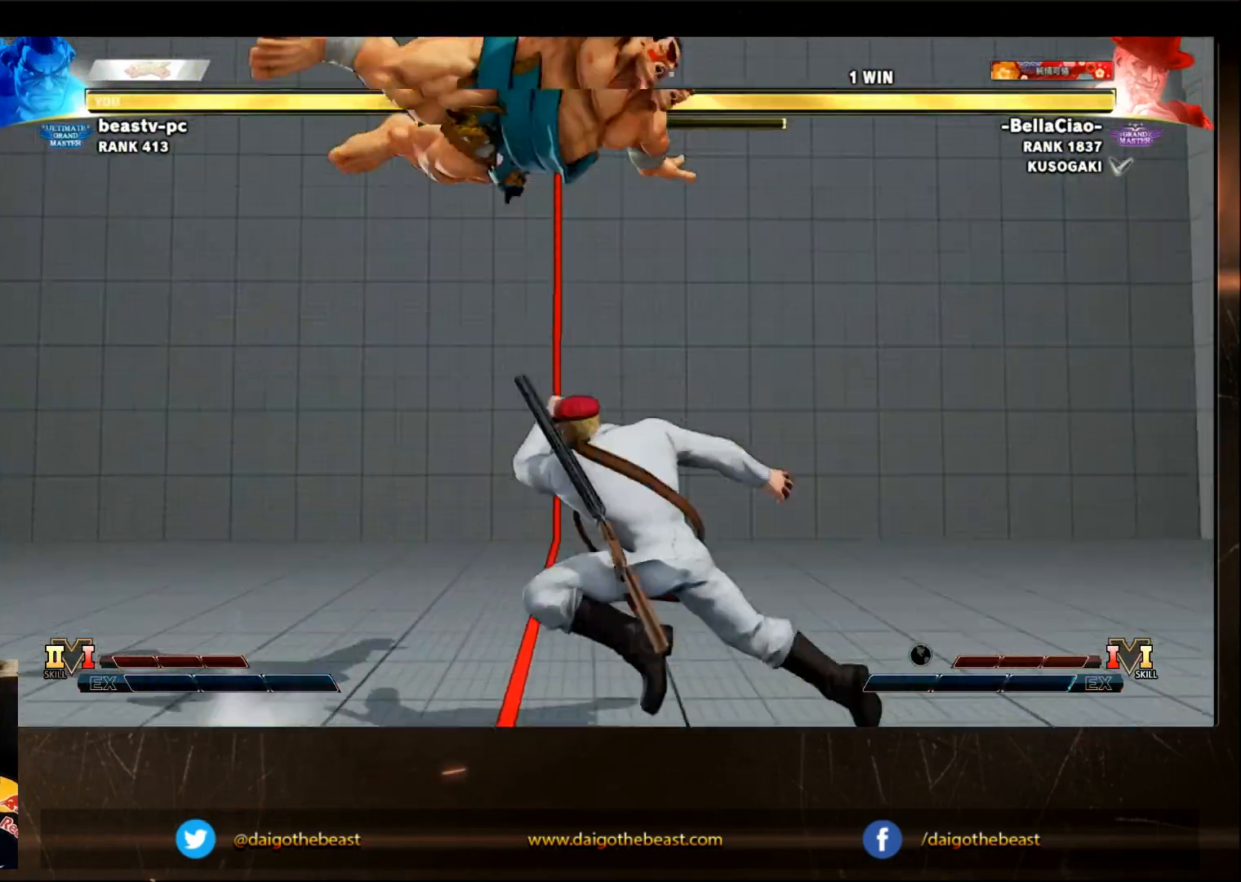
{"dt_ms": 1000, "buttons": [], "left_stick": "left"}
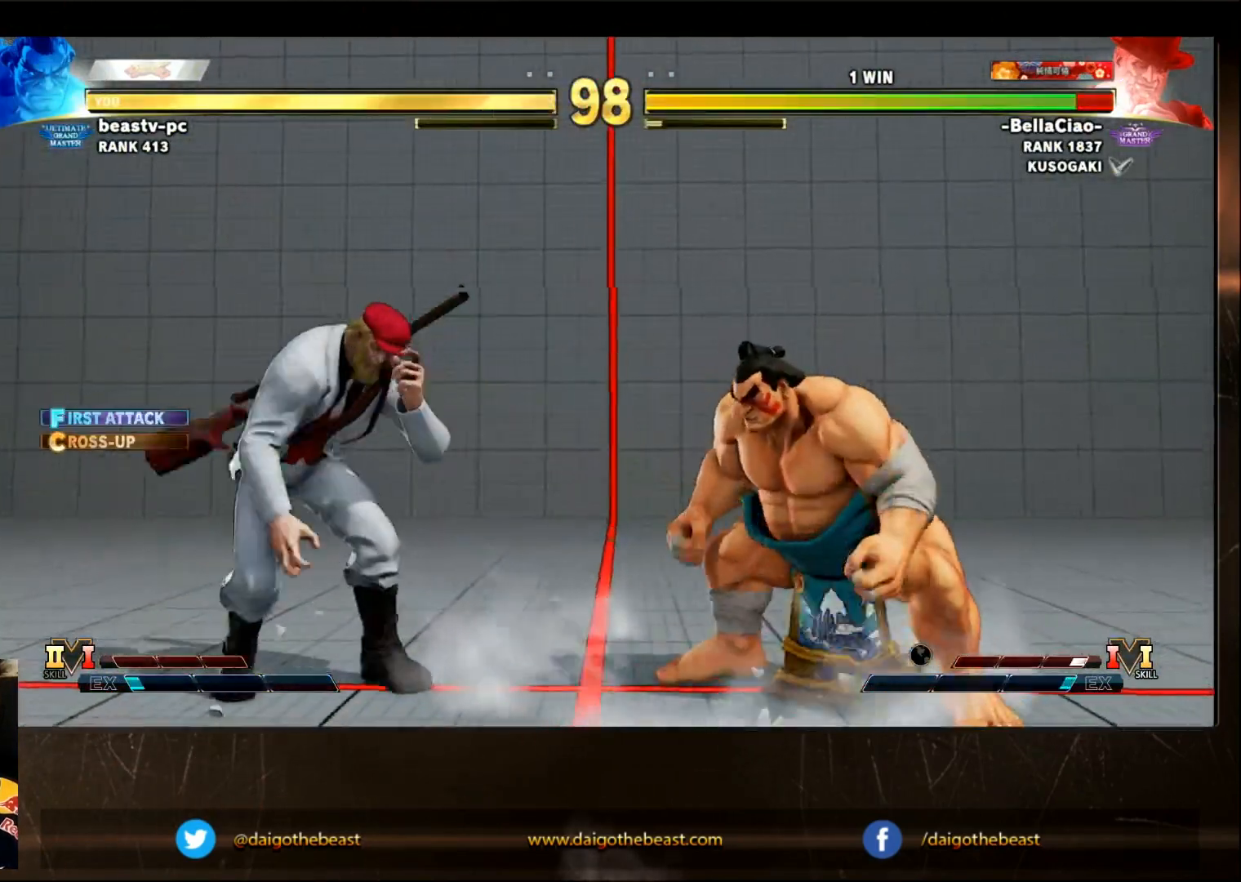
{"dt_ms": 500, "buttons": [], "left_stick": "down-right", "events": [[183, "CIRCLE", "down"], [233, "CIRCLE", "up"], [283, "left_stick", "down-right"]]}
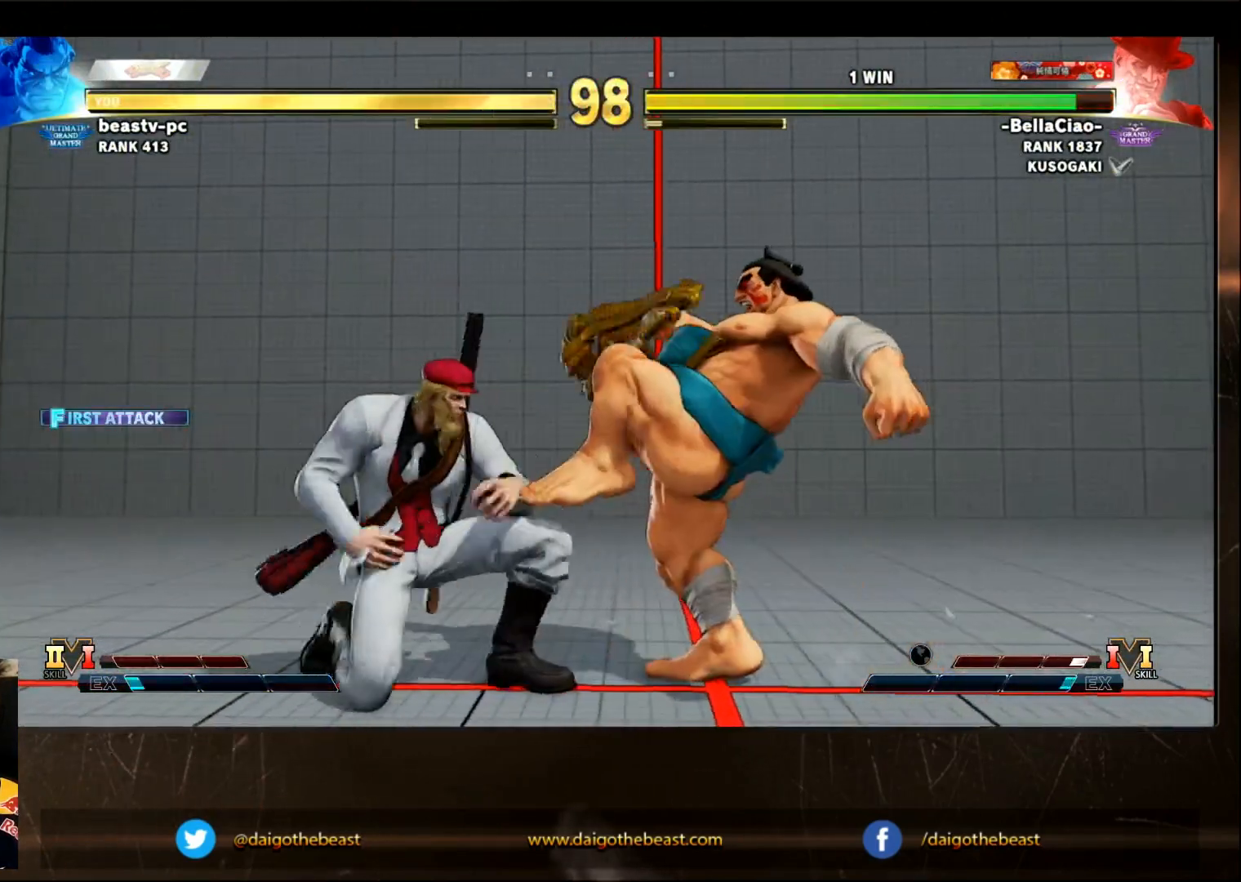
{"dt_ms": 500, "buttons": ["R2"], "left_stick": "left", "events": [[83, "SQUARE", "down"], [183, "SQUARE", "up"], [417, "left_stick", "left"], [450, "R2", "down"]]}
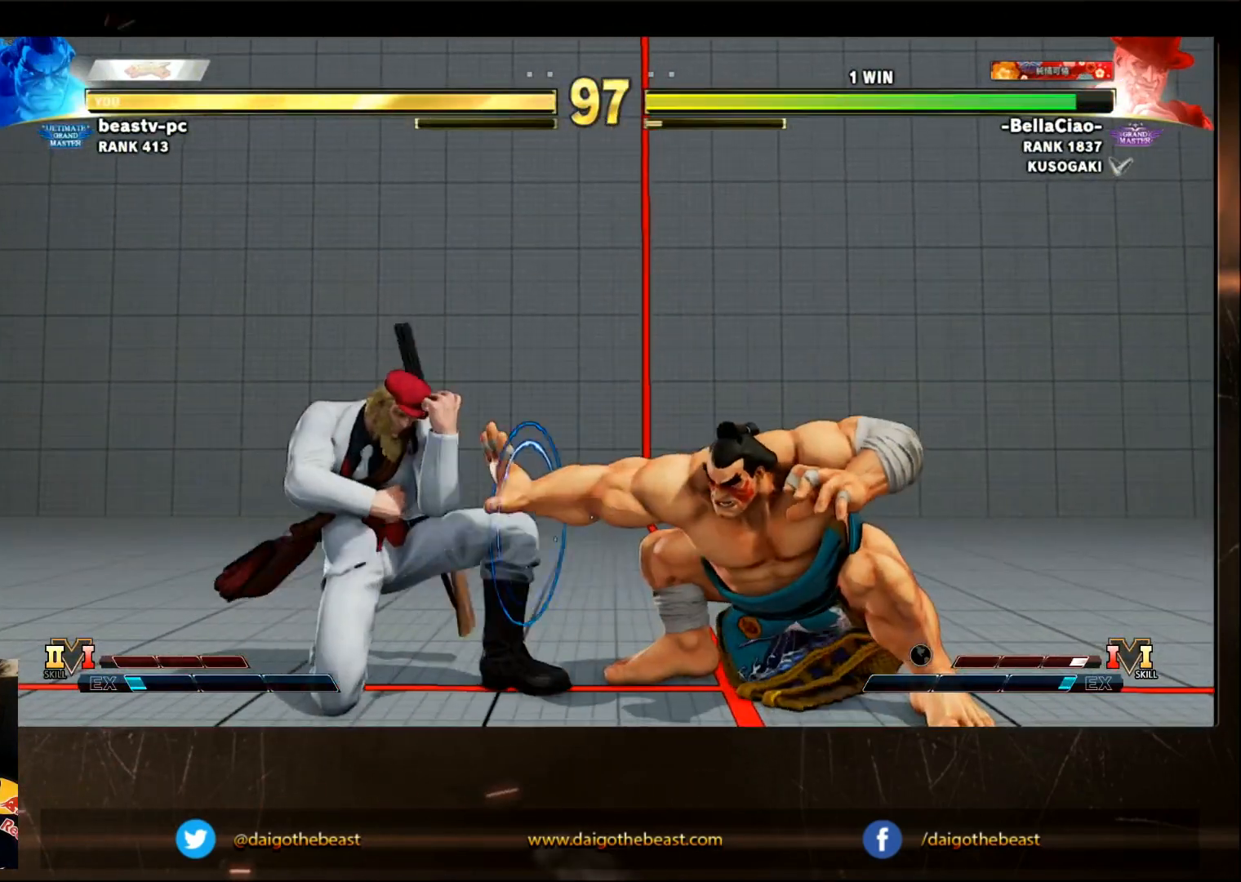
{"dt_ms": 500, "buttons": [], "left_stick": "down-right", "events": [[17, "R2", "up"], [117, "left_stick", "down-right"]]}
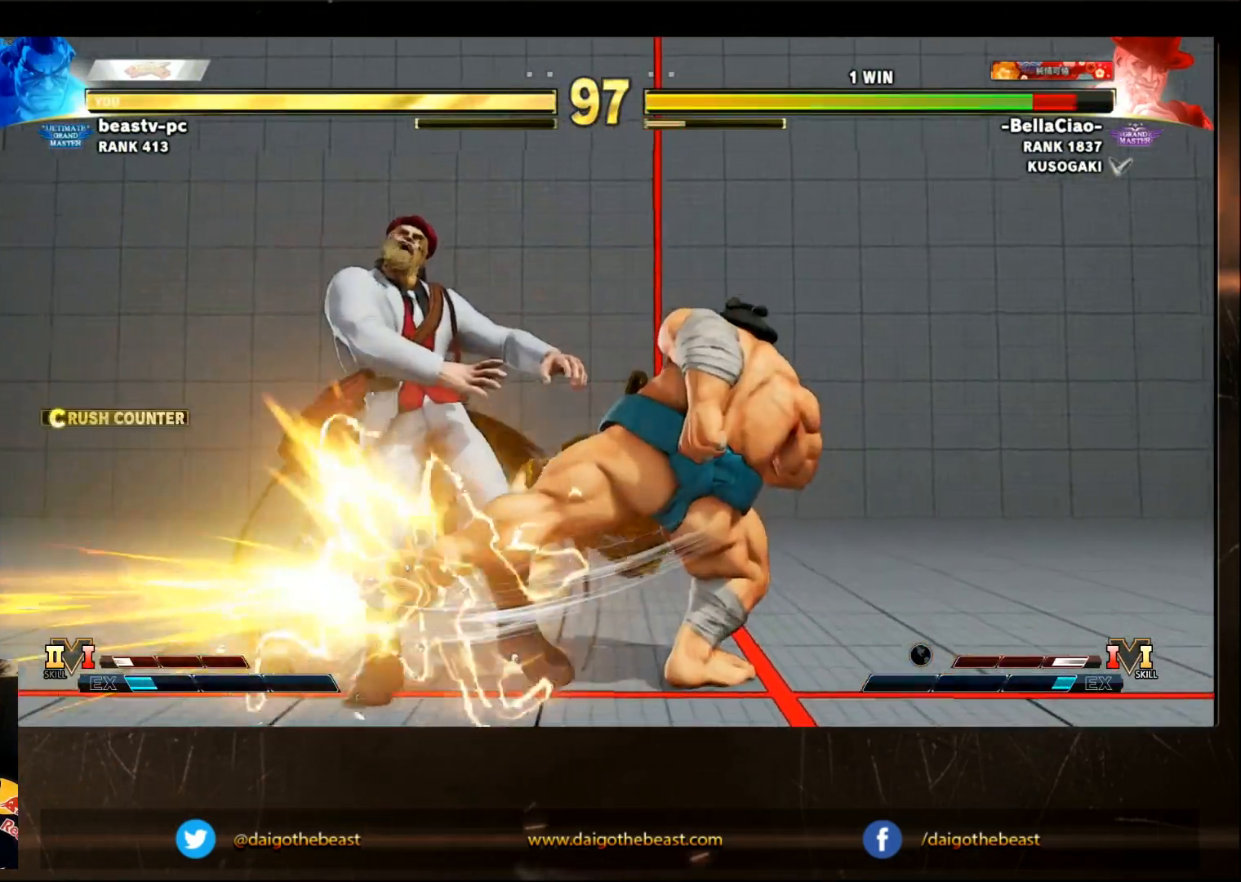
{"dt_ms": 500, "buttons": [], "left_stick": "left", "events": [[250, "left_stick", "left"]]}
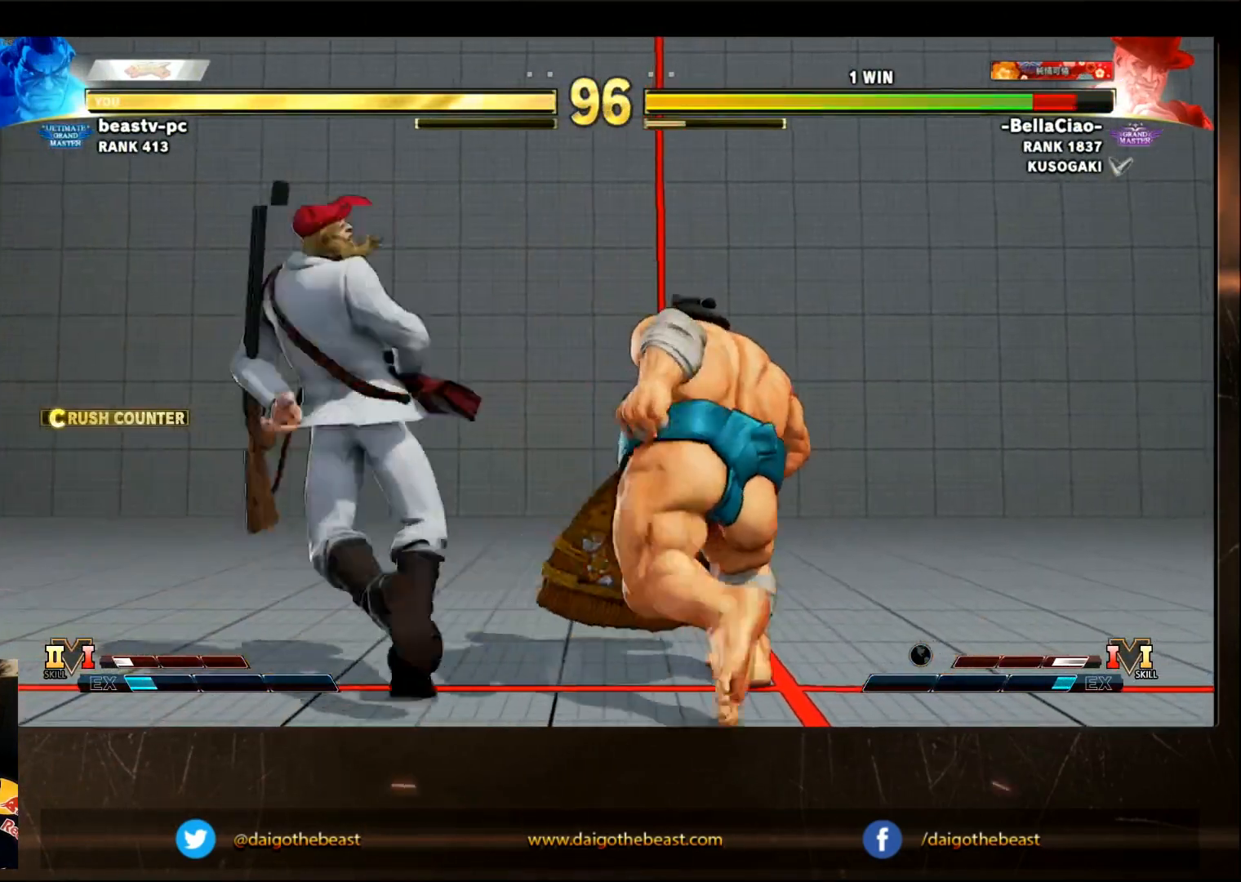
{"dt_ms": 500, "buttons": [], "left_stick": "down-right"}
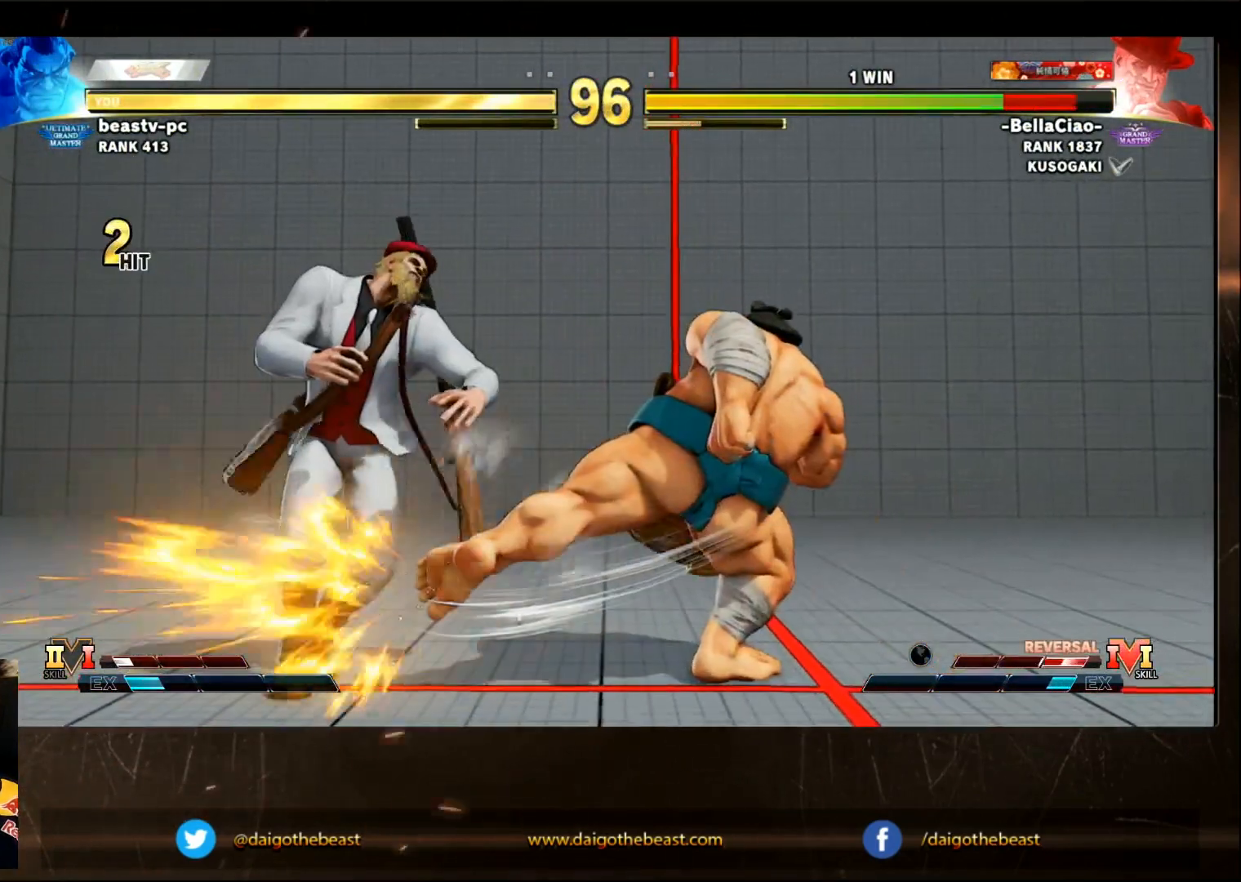
{"dt_ms": 1000, "buttons": [], "left_stick": "down-right"}
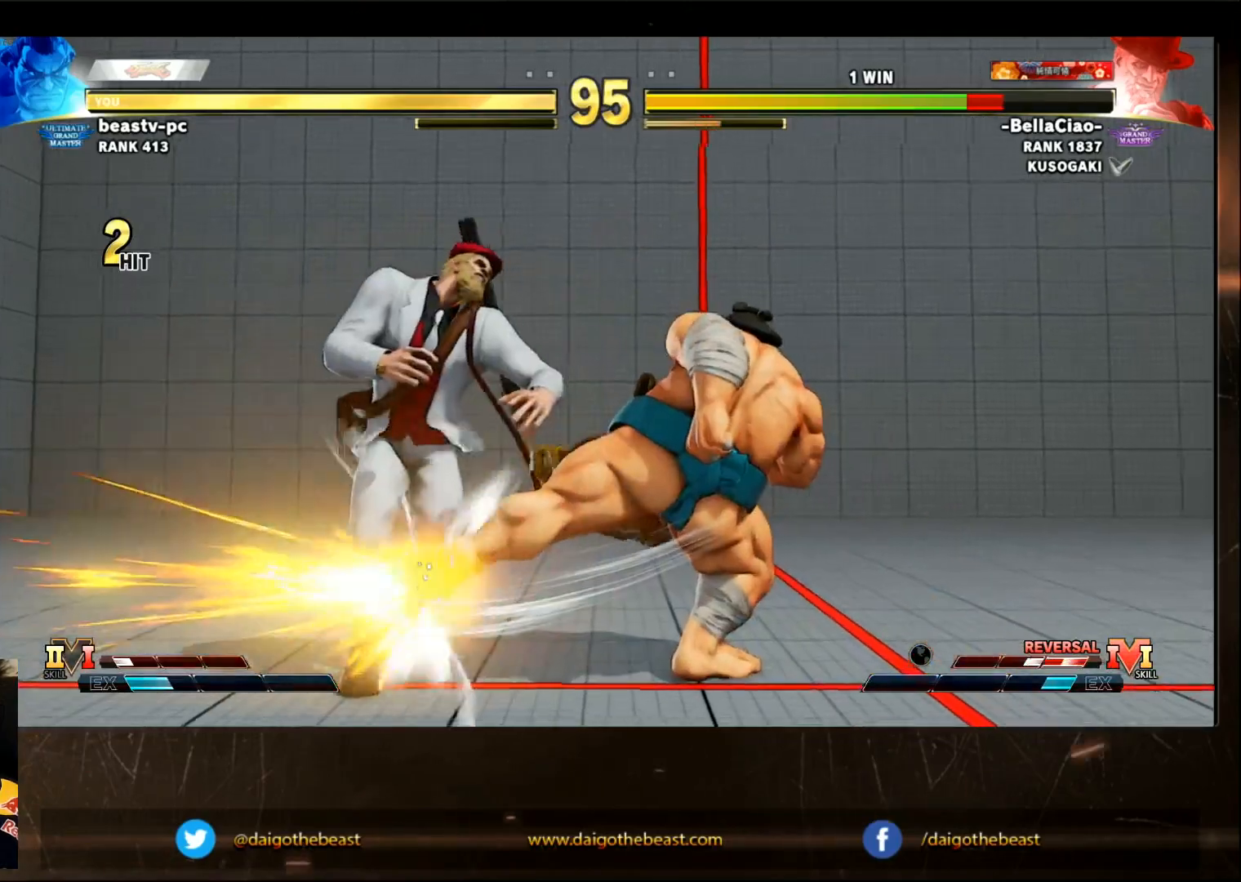
{"dt_ms": 500, "buttons": [], "left_stick": "down-right", "events": []}
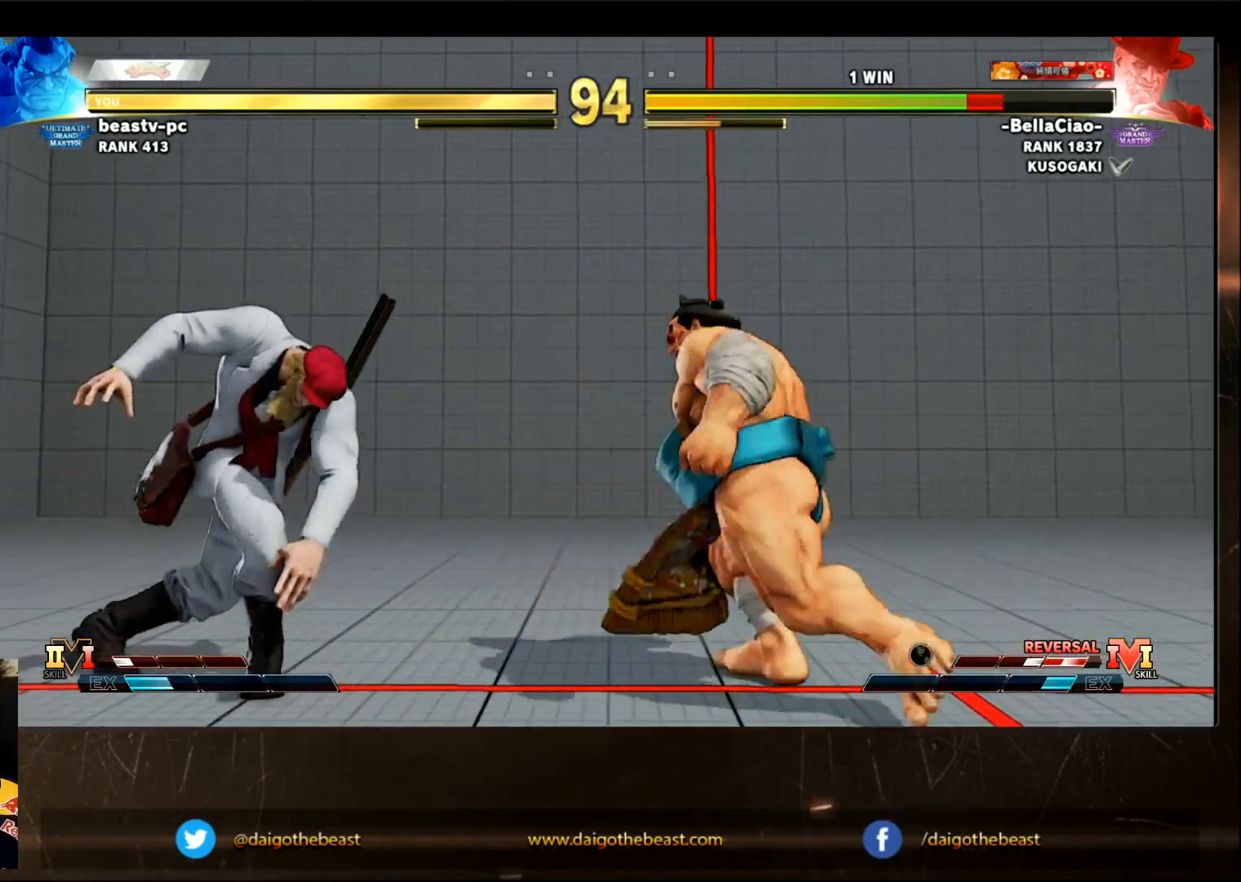
{"dt_ms": 500, "buttons": [], "left_stick": "down-right", "events": [[217, "left_stick", "right"], [350, "left_stick", "left"], [450, "left_stick", "down"], [500, "left_stick", "down-right"]]}
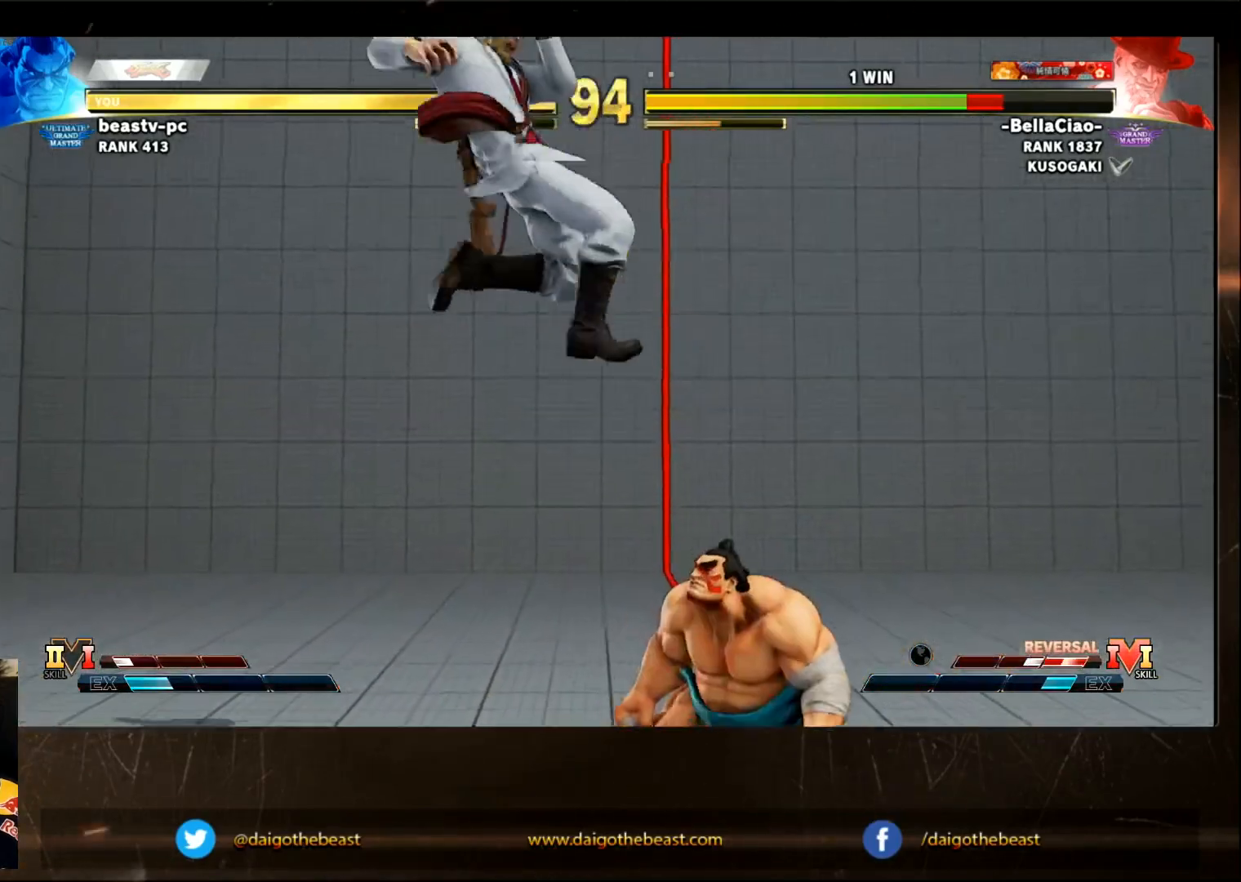
{"dt_ms": 500, "buttons": [], "left_stick": "down-right", "events": []}
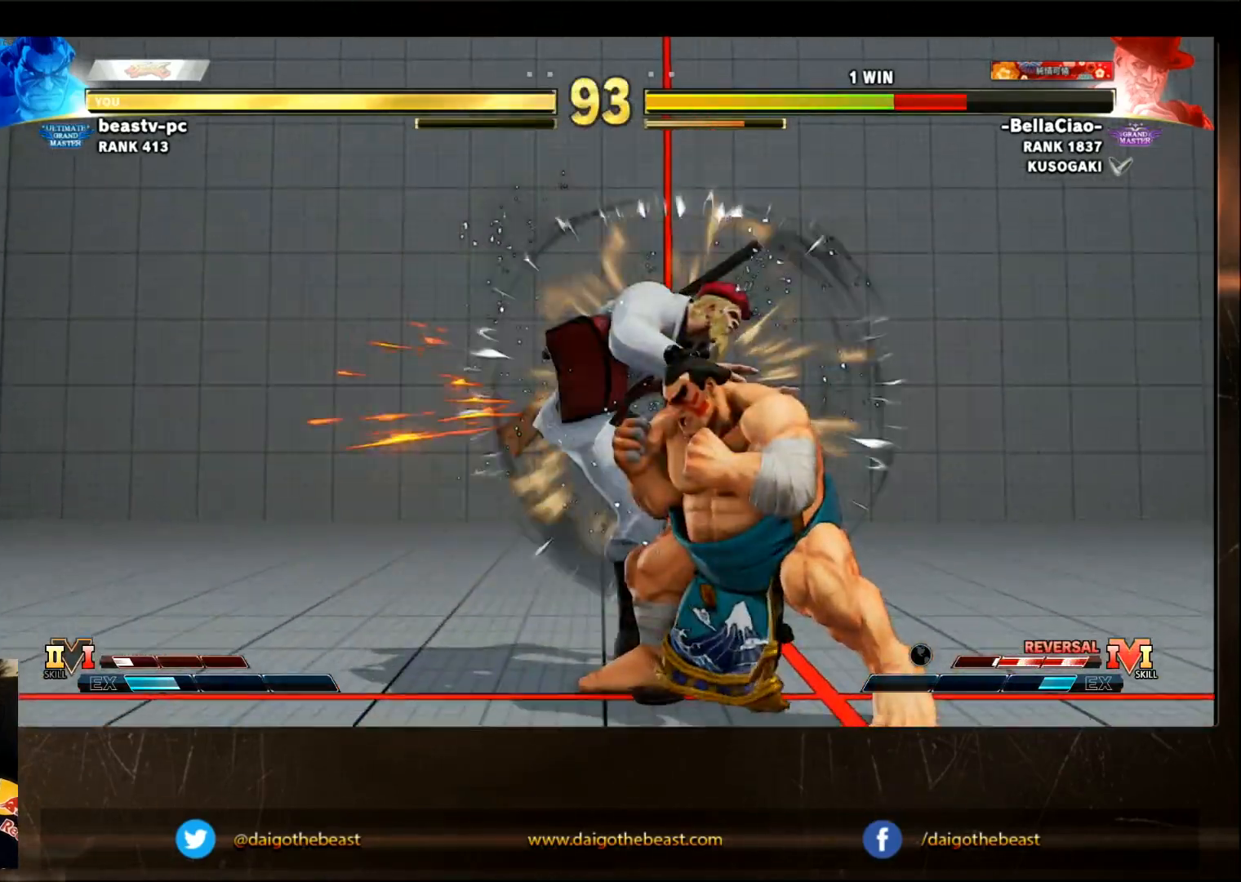
{"dt_ms": 1000, "buttons": ["R1"], "left_stick": "left"}
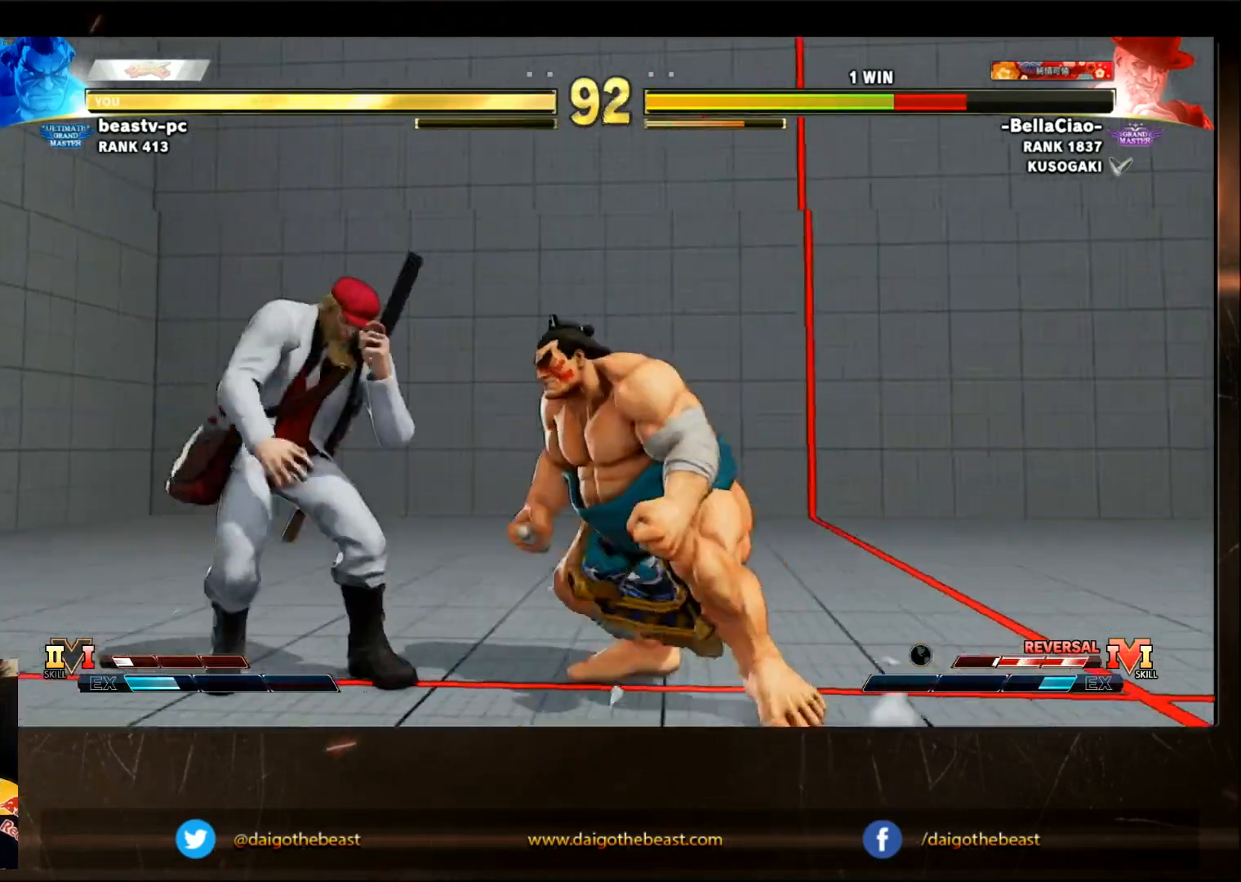
{"dt_ms": 500, "buttons": [], "left_stick": "down-right"}
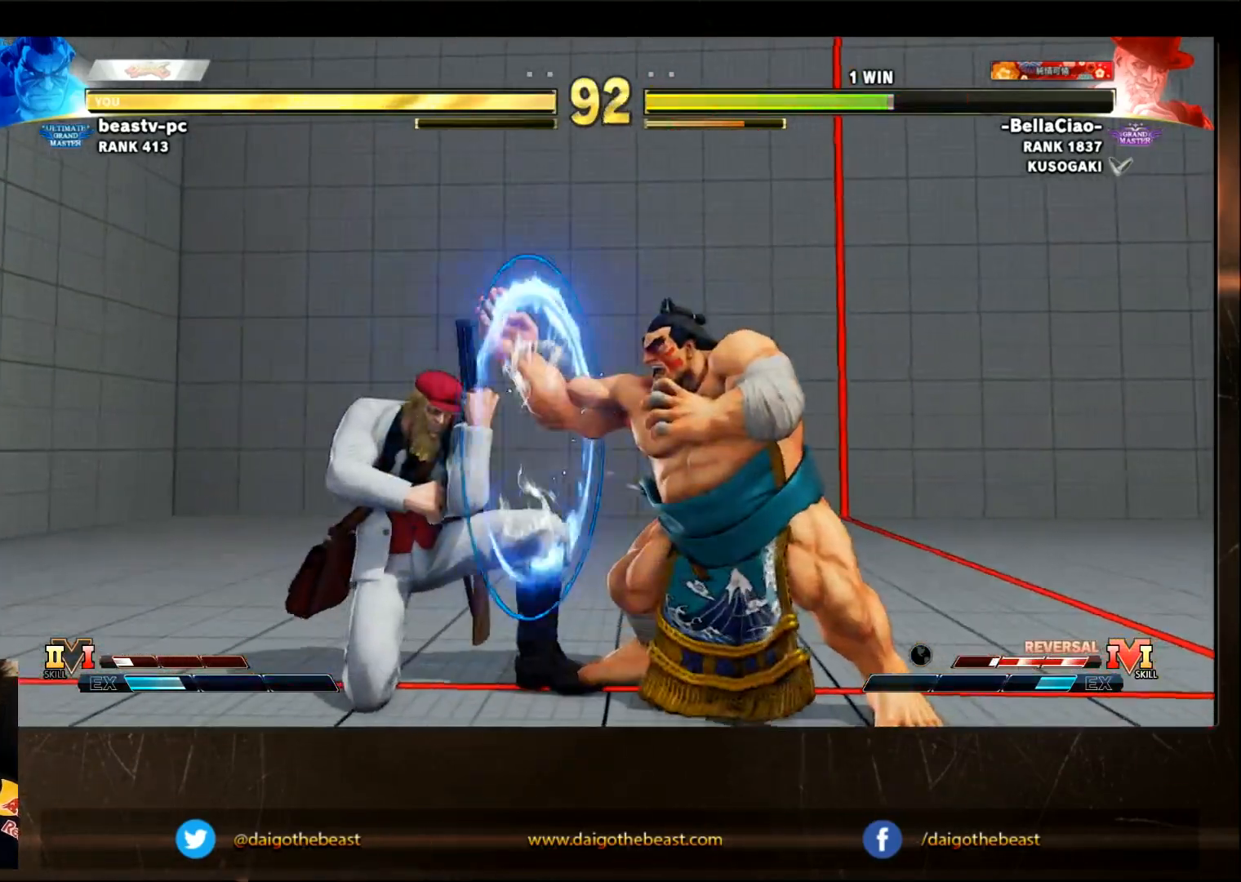
{"dt_ms": 500, "buttons": [], "left_stick": "down-right", "events": [[233, "left_stick", "right"], [433, "left_stick", "down-right"], [450, "R1", "down"], [500, "R1", "up"]]}
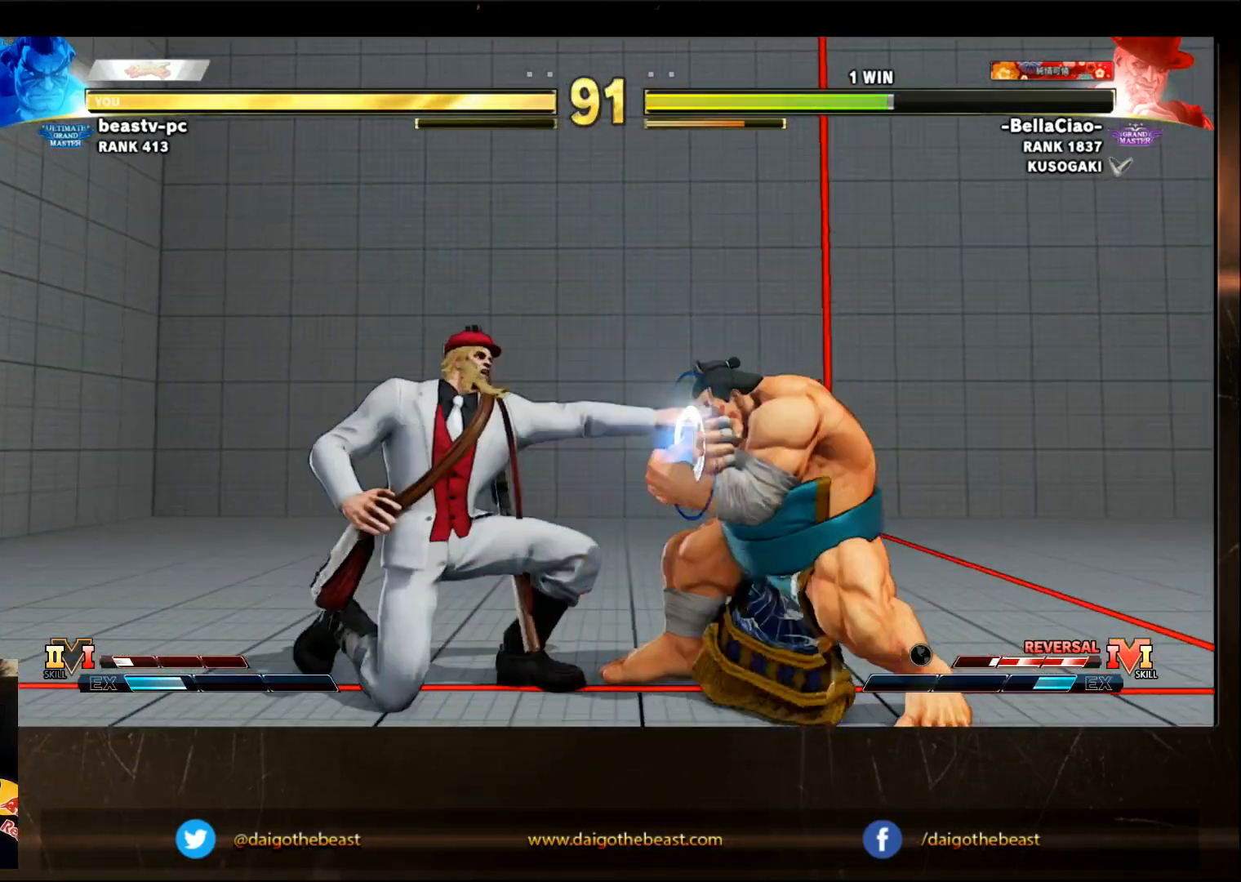
{"dt_ms": 500, "buttons": [], "left_stick": "down-right", "events": [[83, "R1", "down"], [183, "R1", "up"]]}